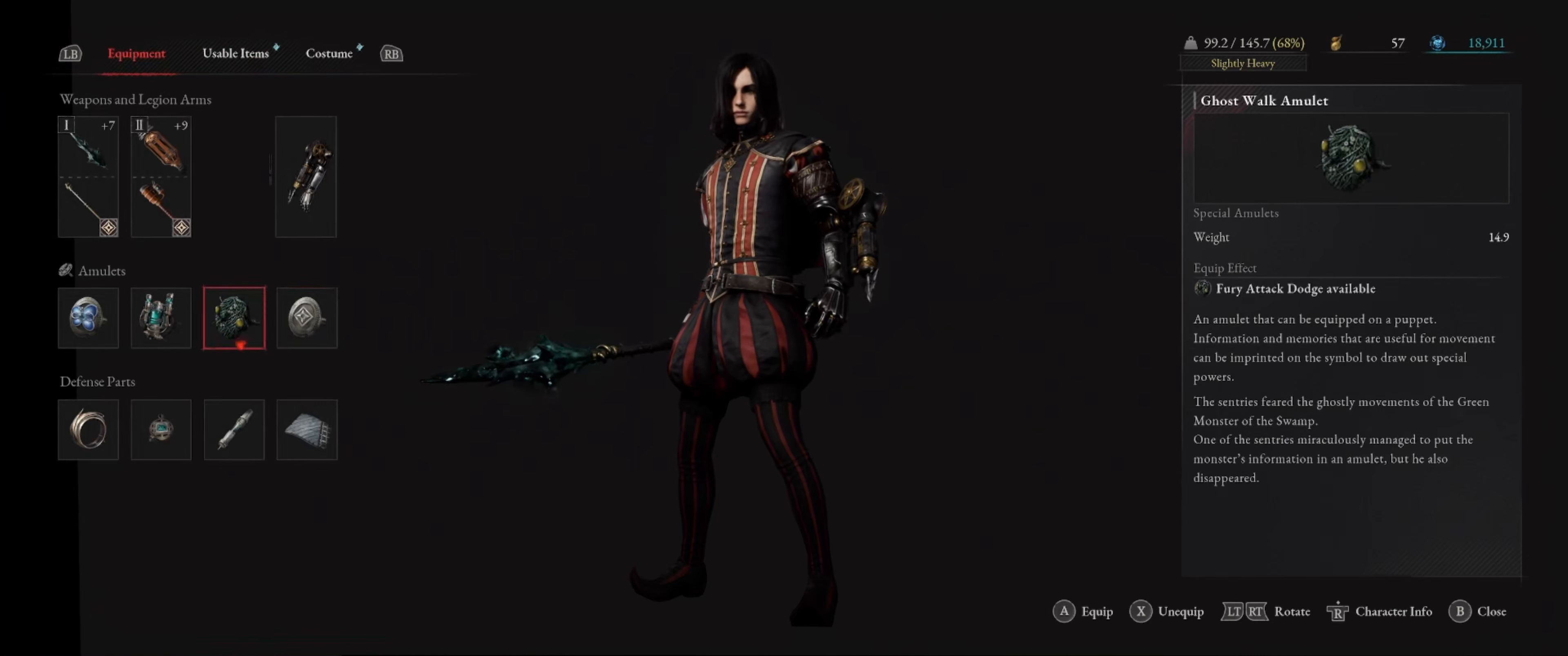
Gameplay with a controller (Xbox layout); each line is a JSON object with the inputs held at the frame after it. "events" lists button and stick changes between this image and that frame as [ms after this image, input, new state], when the widget could be followed in between. Not read: L3 R3.
{"buttons": [], "left_stick": "center", "right_stick": "center", "events": [[33, "DPAD_LEFT", "down"], [167, "DPAD_LEFT", "up"]]}
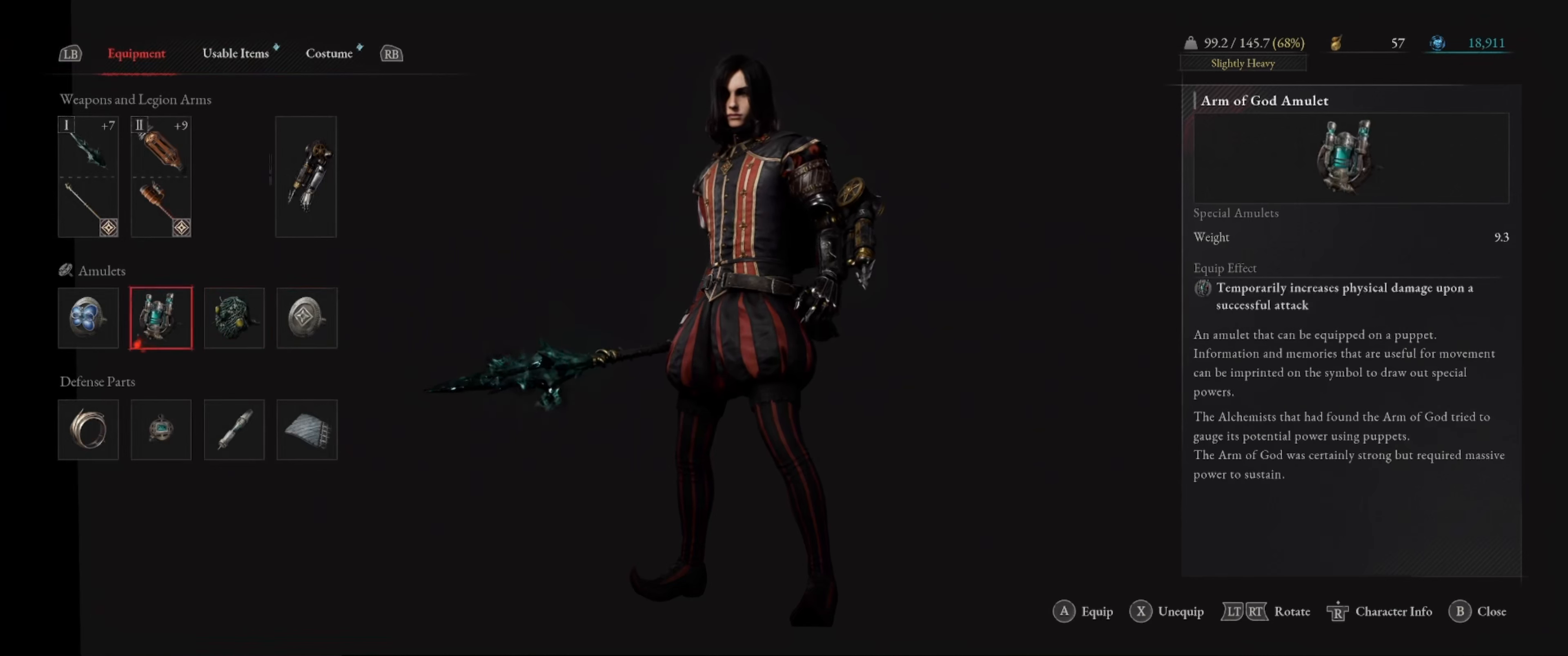
{"buttons": [], "left_stick": "center", "right_stick": "center", "events": [[400, "DPAD_LEFT", "down"], [500, "DPAD_LEFT", "up"]]}
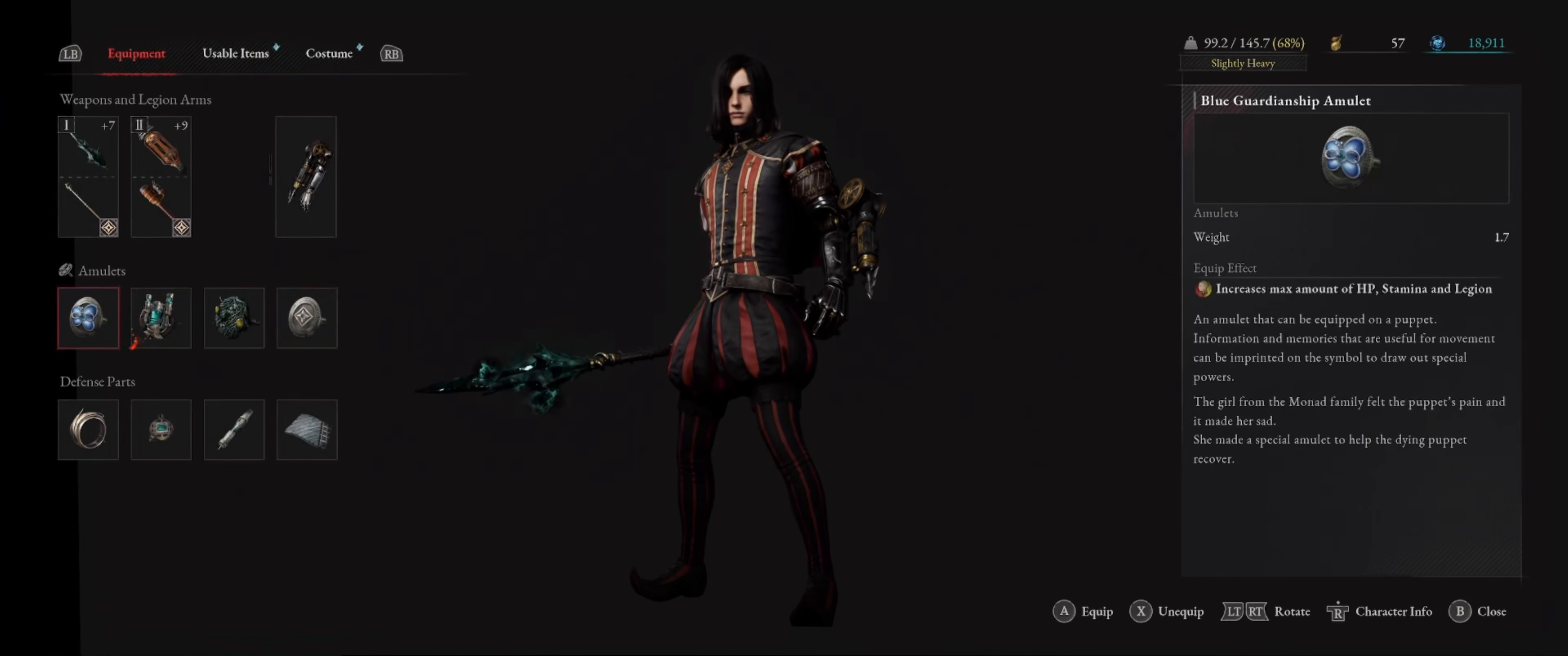
{"buttons": [], "left_stick": "center", "right_stick": "center", "events": []}
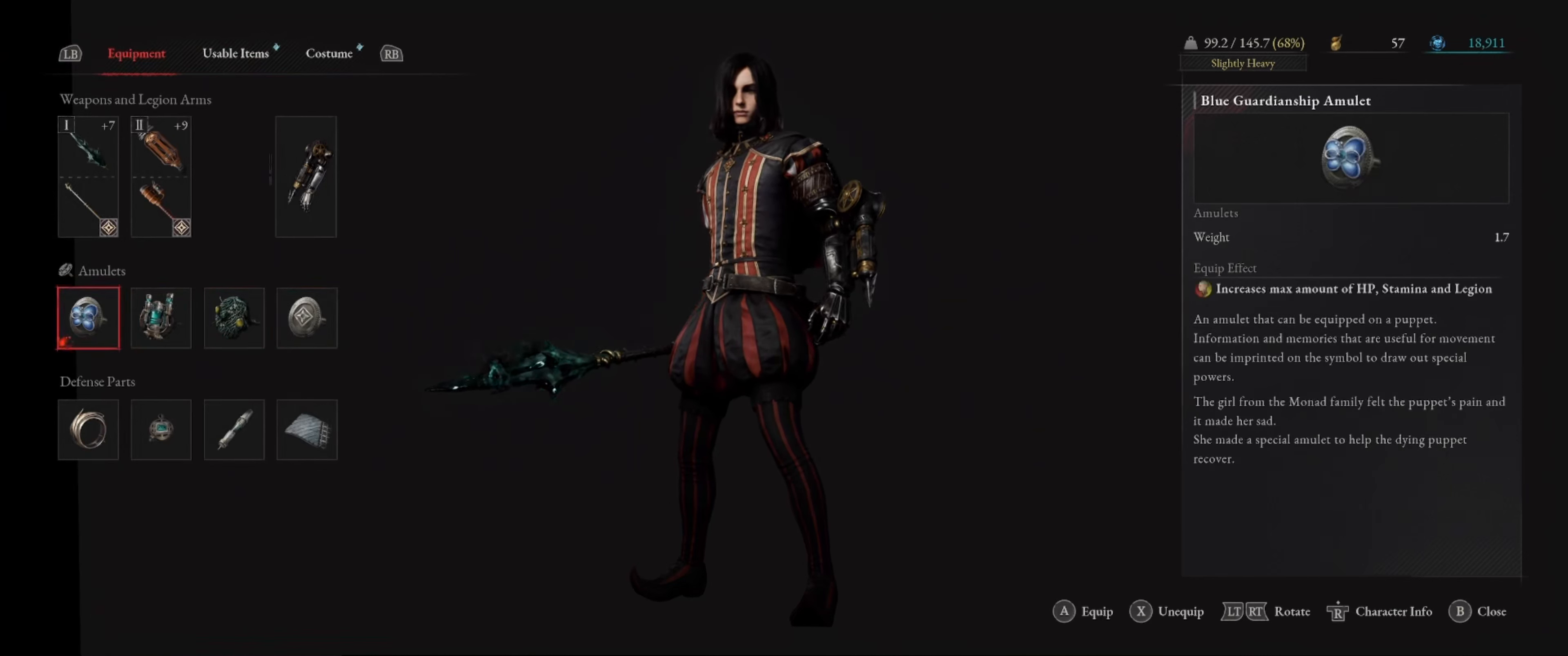
{"buttons": [], "left_stick": "center", "right_stick": "center", "events": []}
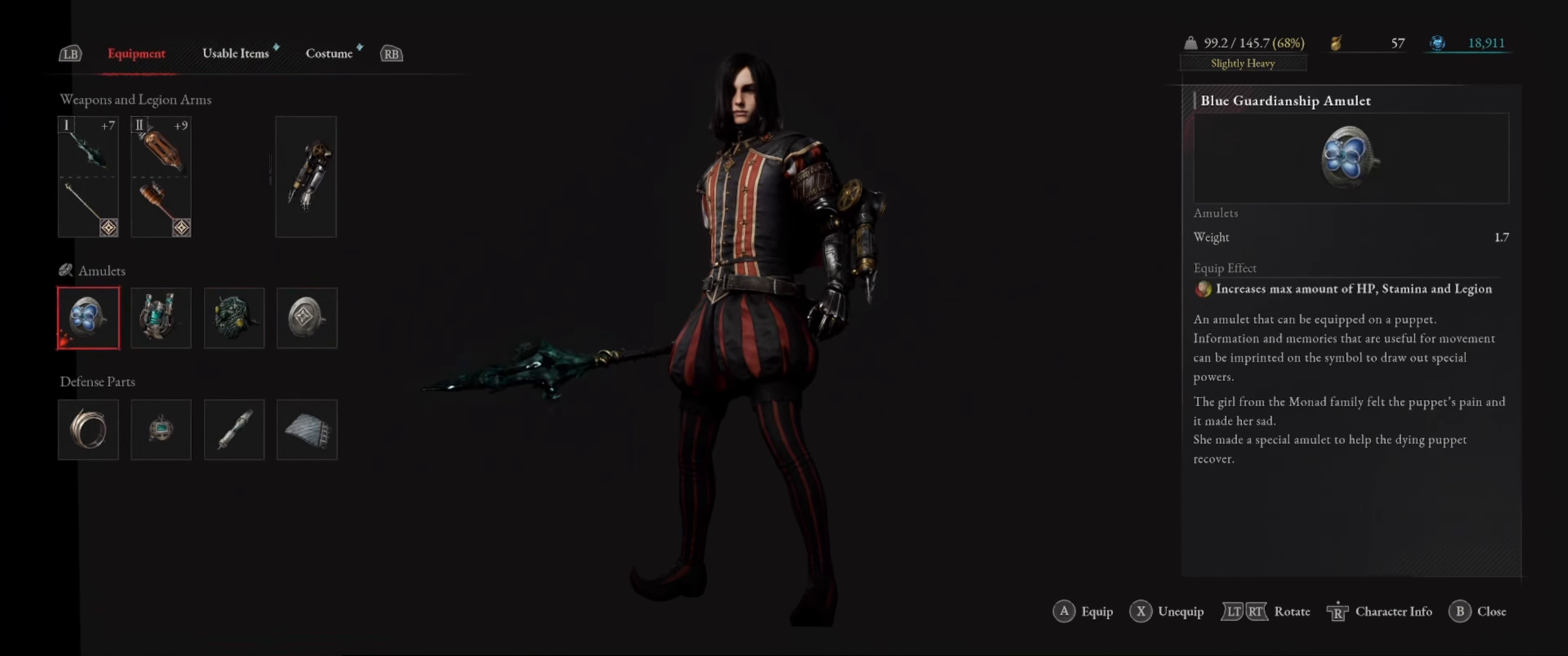
{"buttons": [], "left_stick": "center", "right_stick": "center", "events": [[217, "DPAD_DOWN", "down"], [350, "DPAD_DOWN", "up"]]}
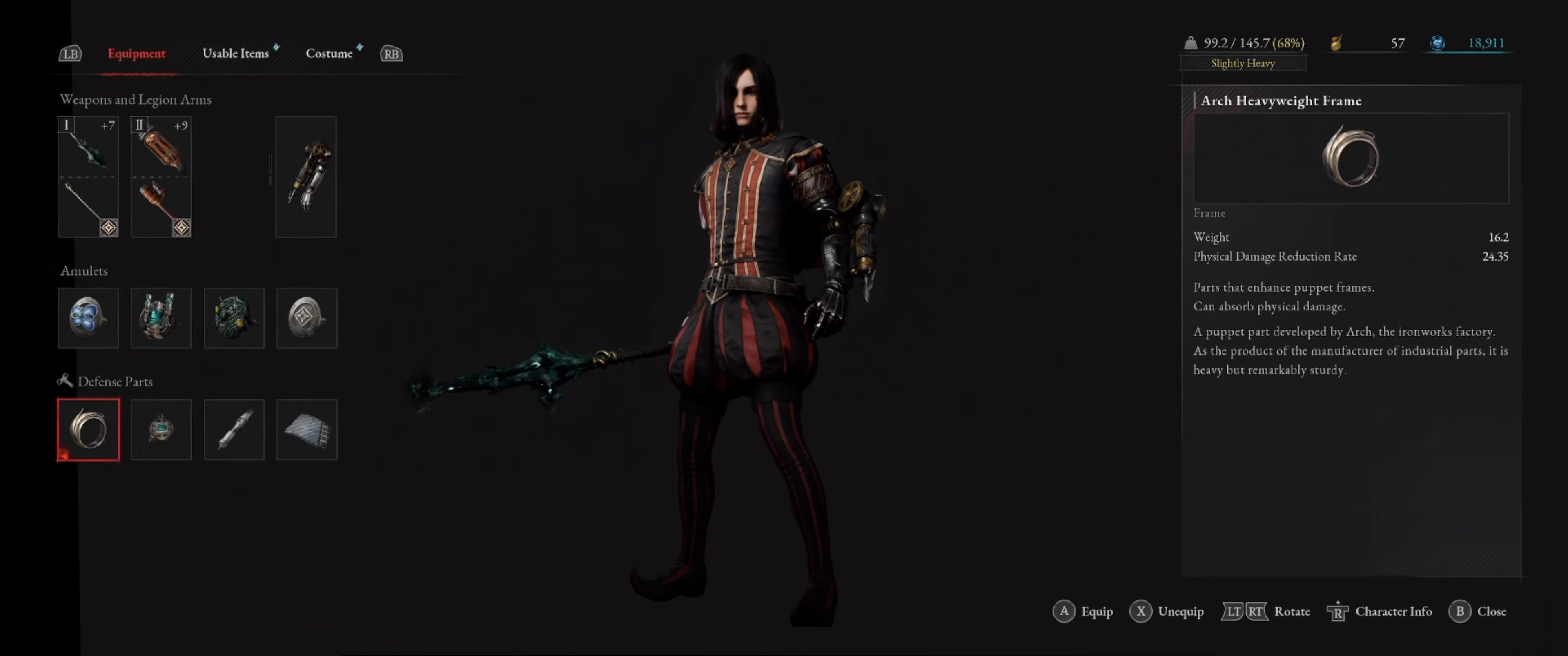
{"buttons": [], "left_stick": "center", "right_stick": "center", "events": [[333, "A", "down"], [467, "A", "up"]]}
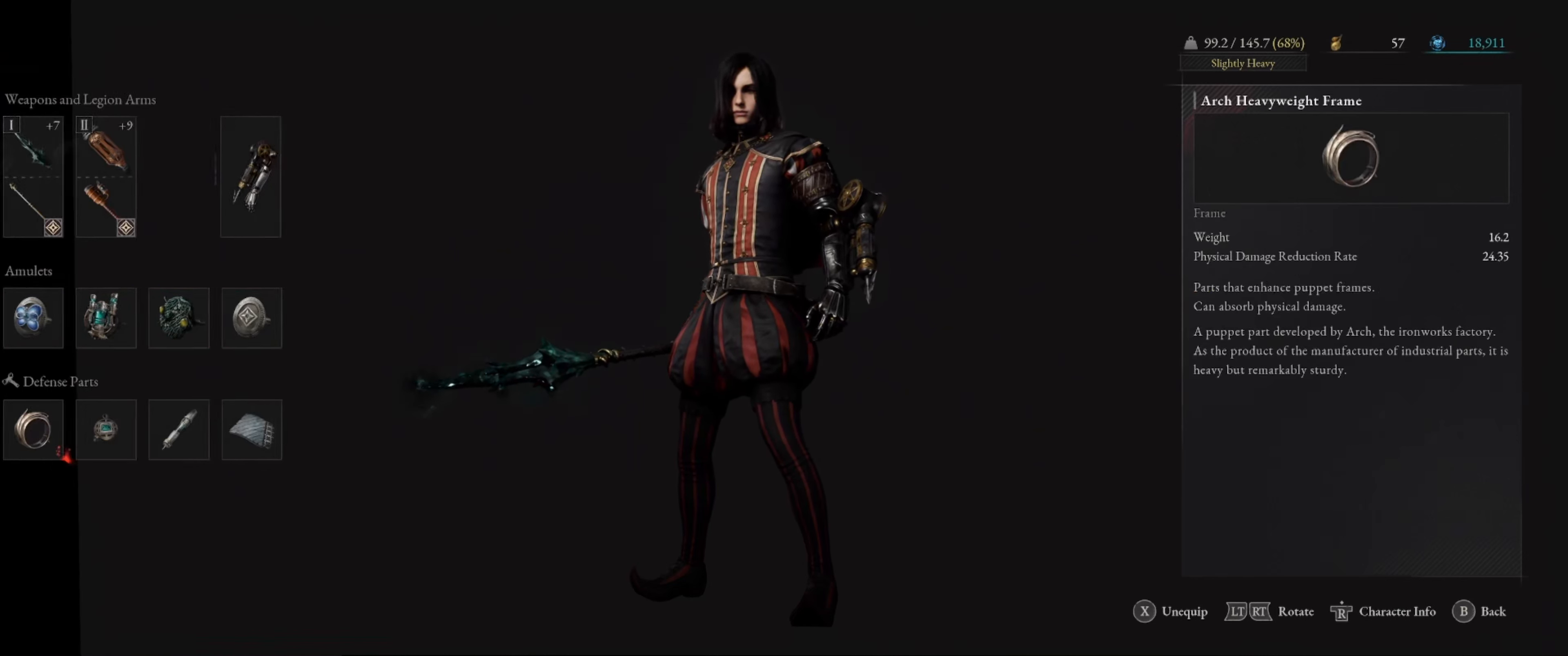
{"buttons": ["B"], "left_stick": "center", "right_stick": "center", "events": [[467, "B", "down"]]}
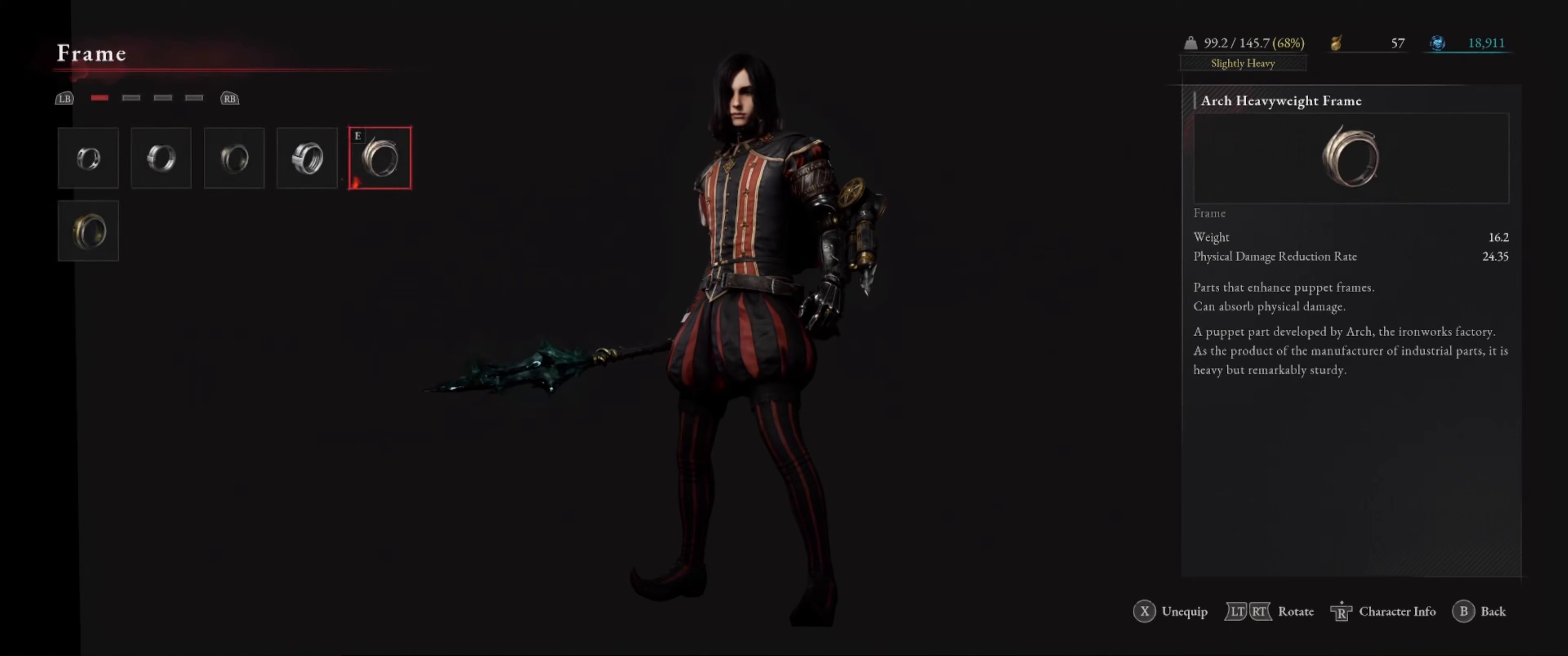
{"buttons": ["DPAD_RIGHT"], "left_stick": "center", "right_stick": "center", "events": [[67, "B", "up"], [434, "DPAD_RIGHT", "down"]]}
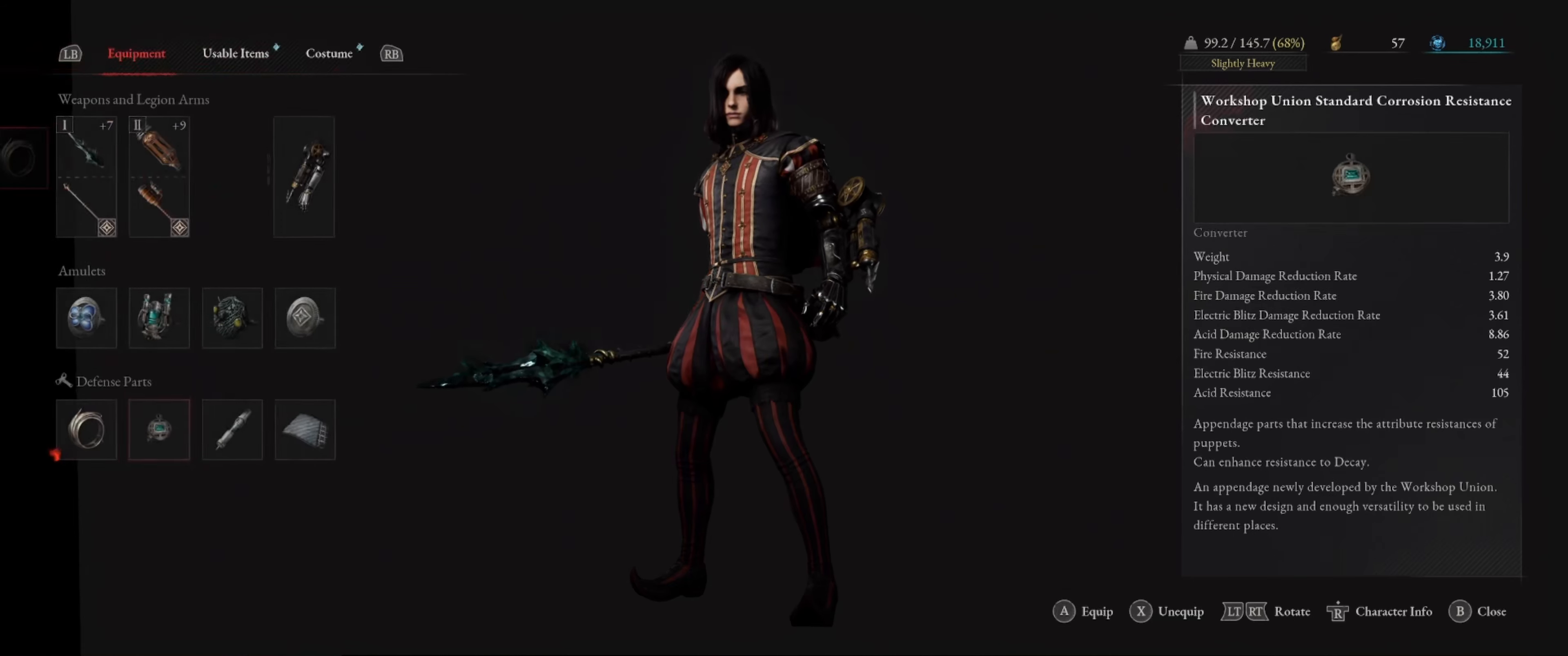
{"buttons": ["DPAD_RIGHT"], "left_stick": "center", "right_stick": "center", "events": [[84, "DPAD_RIGHT", "up"], [167, "DPAD_RIGHT", "down"], [300, "DPAD_RIGHT", "up"], [384, "DPAD_RIGHT", "down"]]}
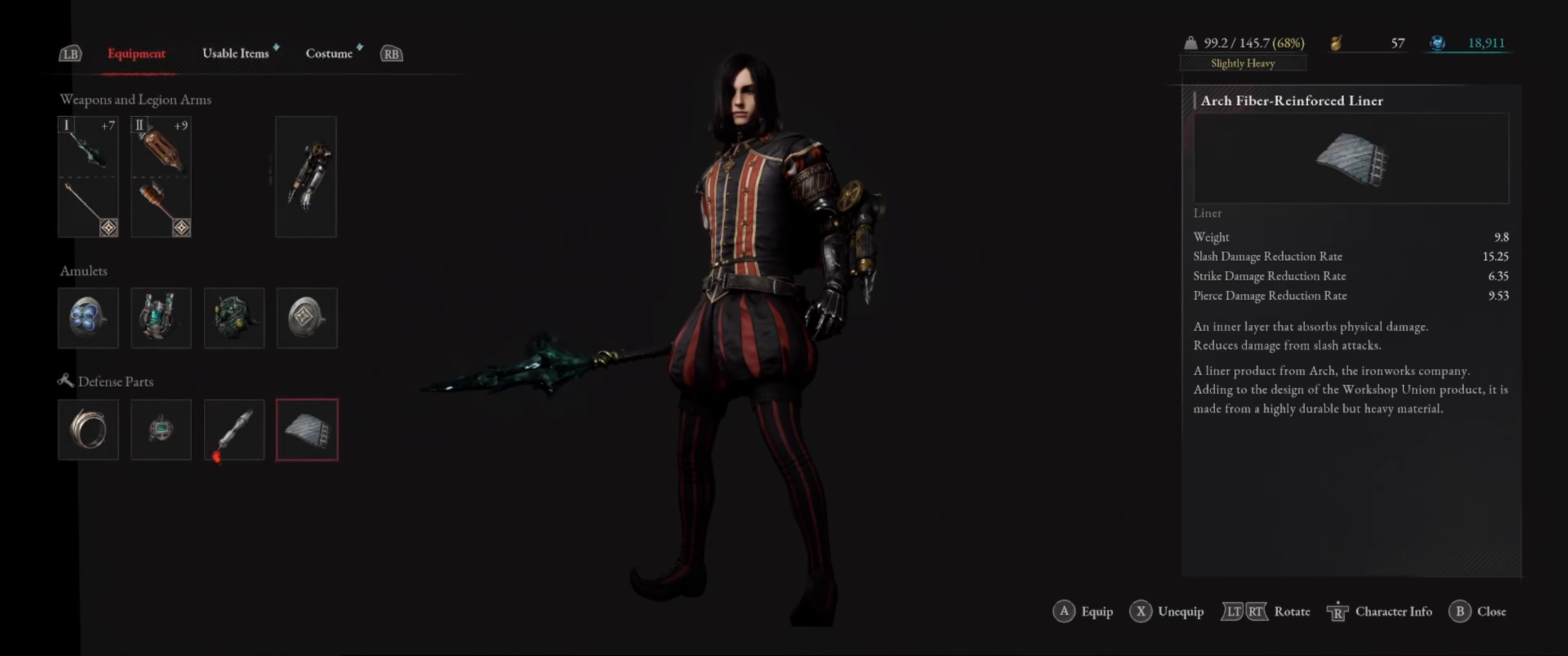
{"buttons": [], "left_stick": "center", "right_stick": "center", "events": [[17, "DPAD_RIGHT", "up"], [167, "A", "down"], [317, "A", "up"]]}
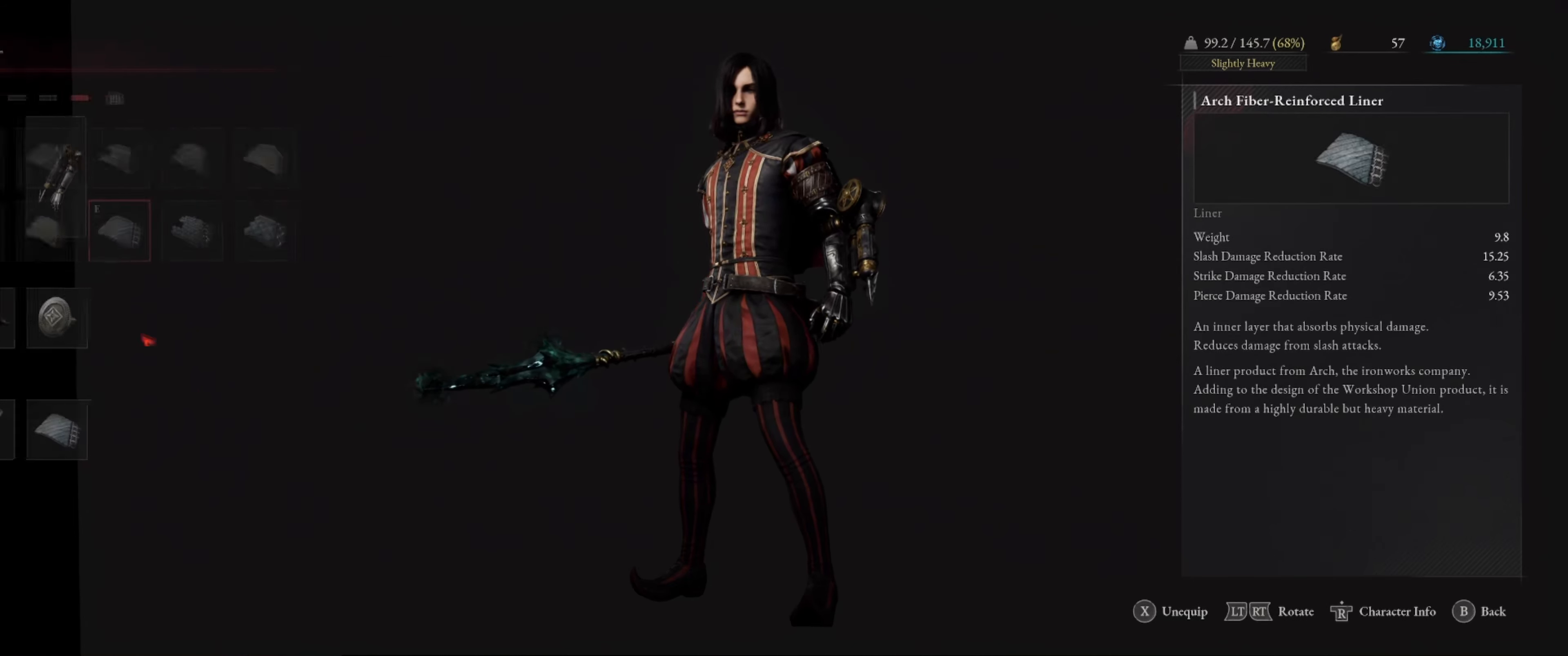
{"buttons": ["DPAD_LEFT"], "left_stick": "center", "right_stick": "center", "events": [[217, "DPAD_LEFT", "down"], [367, "DPAD_LEFT", "up"], [484, "DPAD_LEFT", "down"]]}
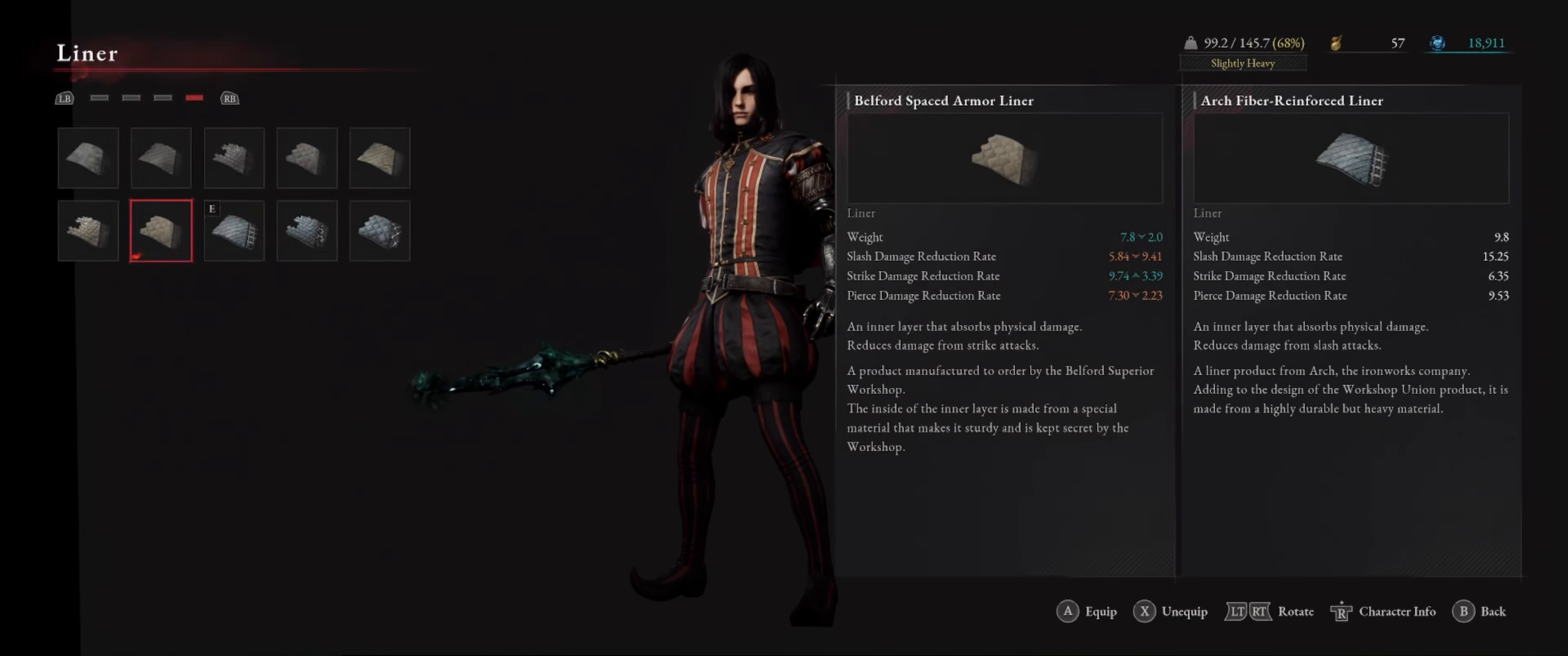
{"buttons": ["A"], "left_stick": "center", "right_stick": "center", "events": [[117, "DPAD_LEFT", "up"], [217, "DPAD_UP", "down"], [334, "DPAD_UP", "up"], [467, "A", "down"]]}
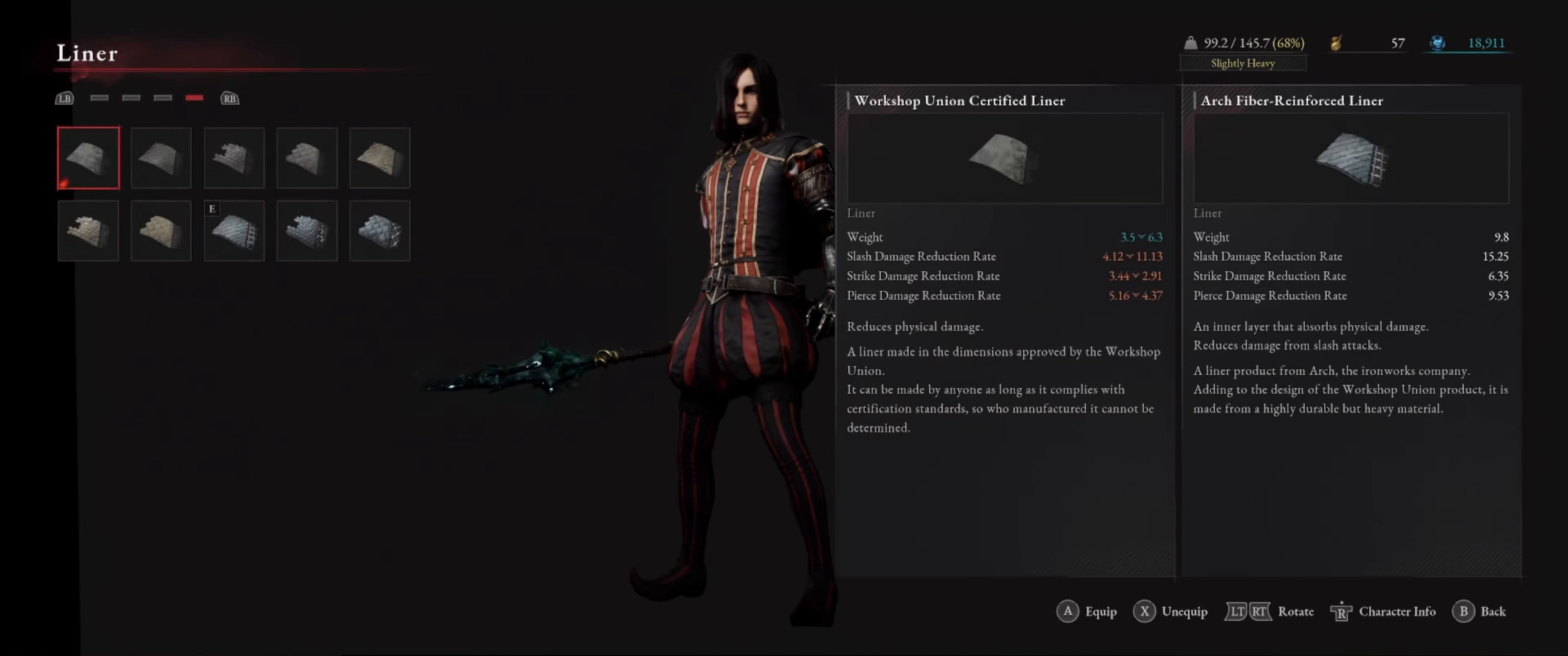
{"buttons": [], "left_stick": "center", "right_stick": "center", "events": [[67, "A", "up"]]}
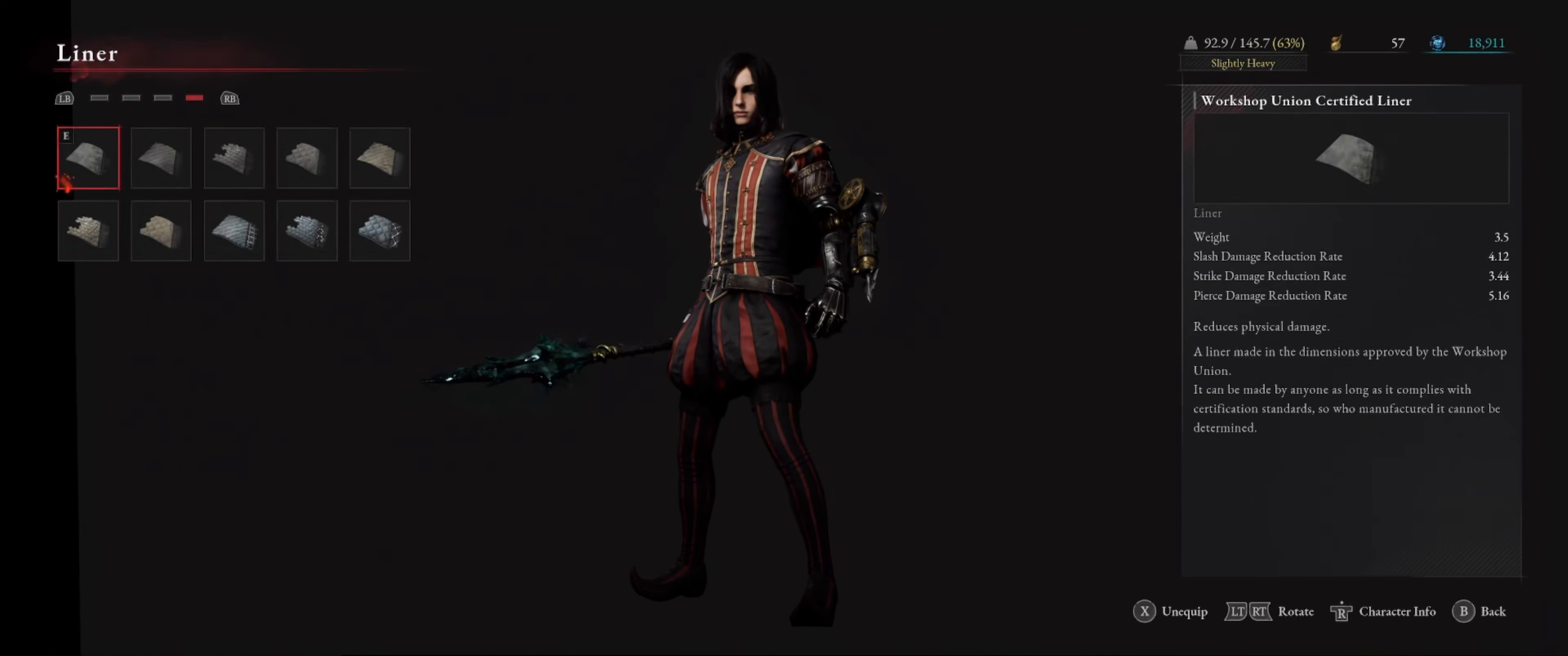
{"buttons": [], "left_stick": "center", "right_stick": "center", "events": []}
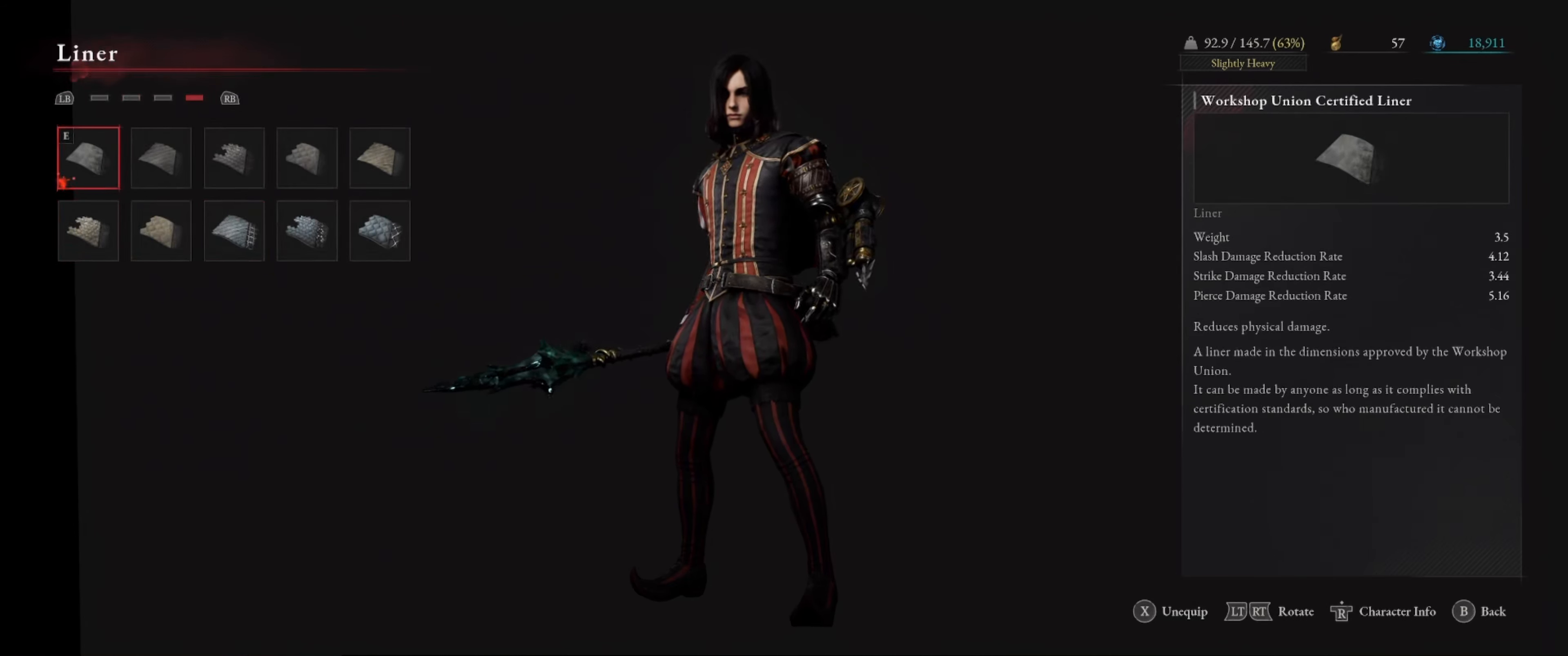
{"buttons": [], "left_stick": "center", "right_stick": "center", "events": []}
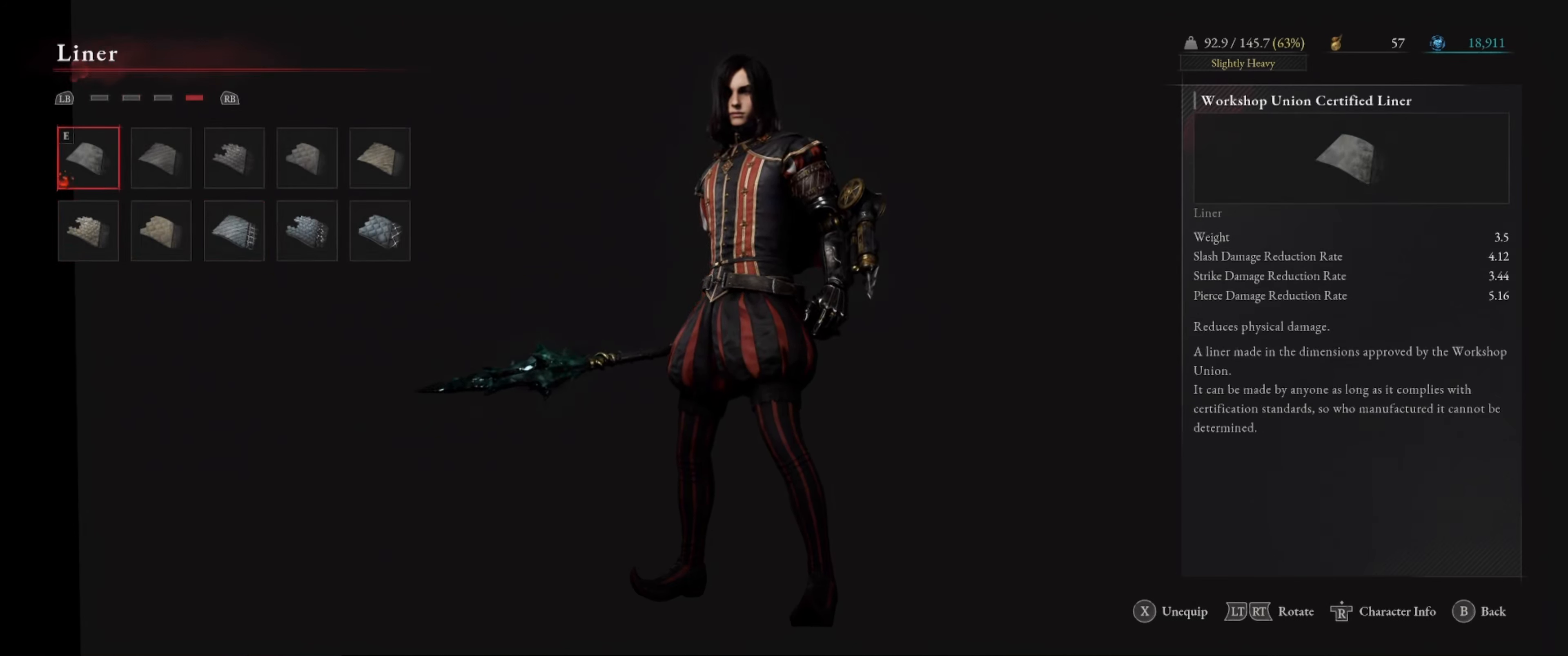
{"buttons": [], "left_stick": "center", "right_stick": "center", "events": [[83, "B", "down"], [183, "B", "up"]]}
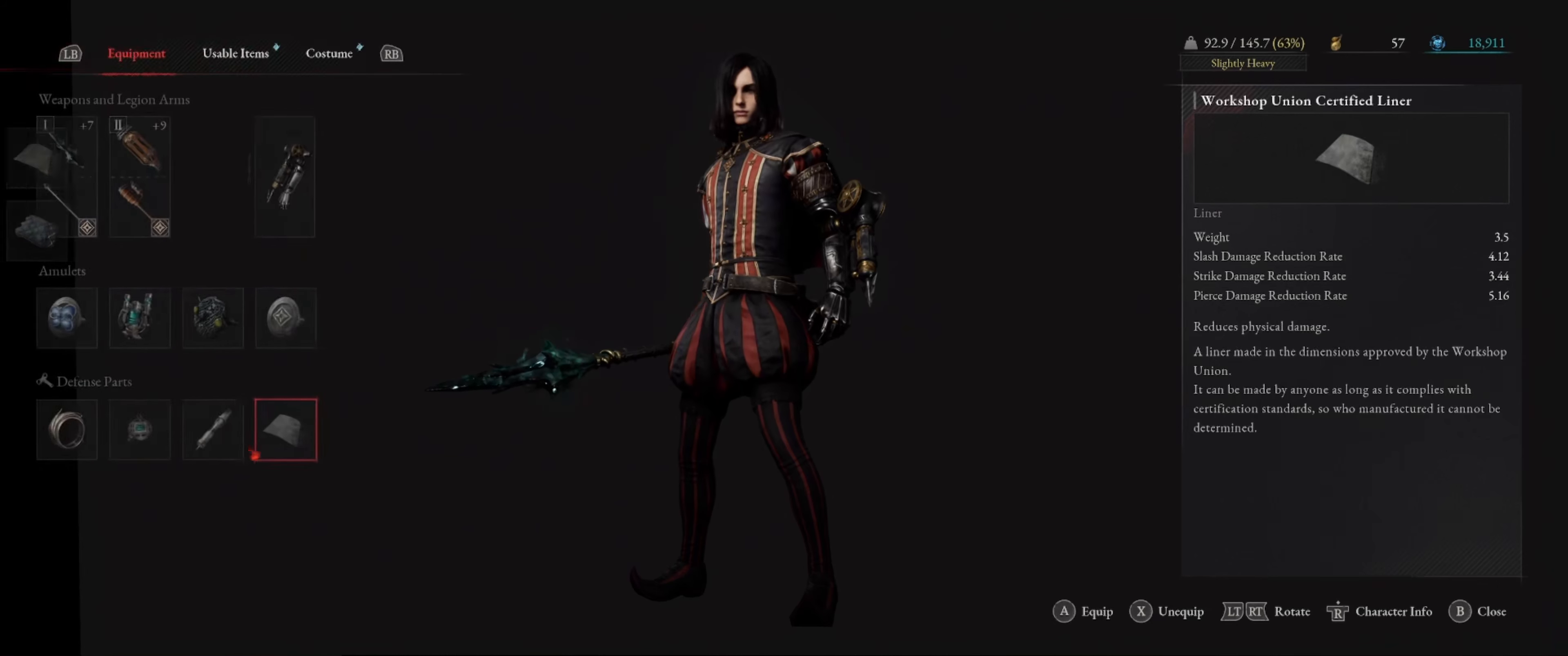
{"buttons": [], "left_stick": "center", "right_stick": "center", "events": [[183, "DPAD_LEFT", "down"], [316, "DPAD_LEFT", "up"], [333, "A", "down"], [466, "A", "up"]]}
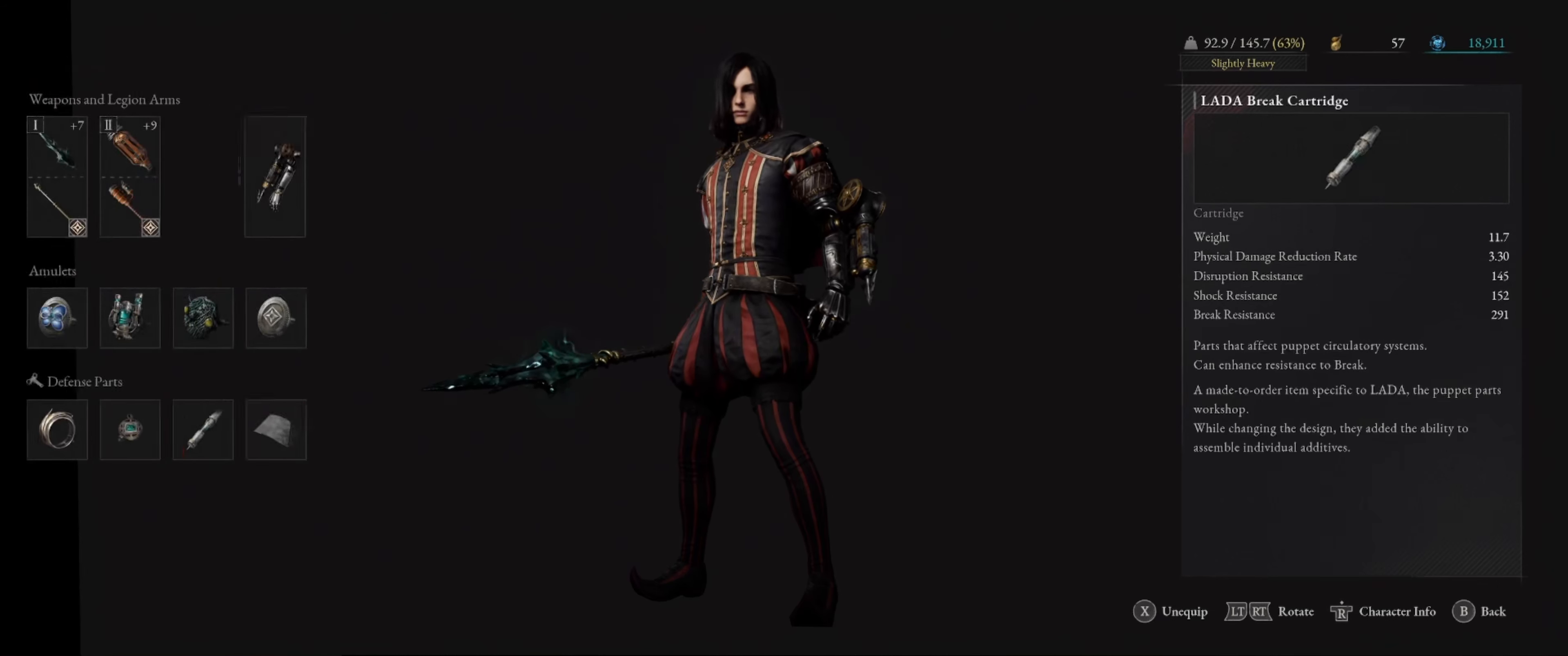
{"buttons": [], "left_stick": "center", "right_stick": "center", "events": []}
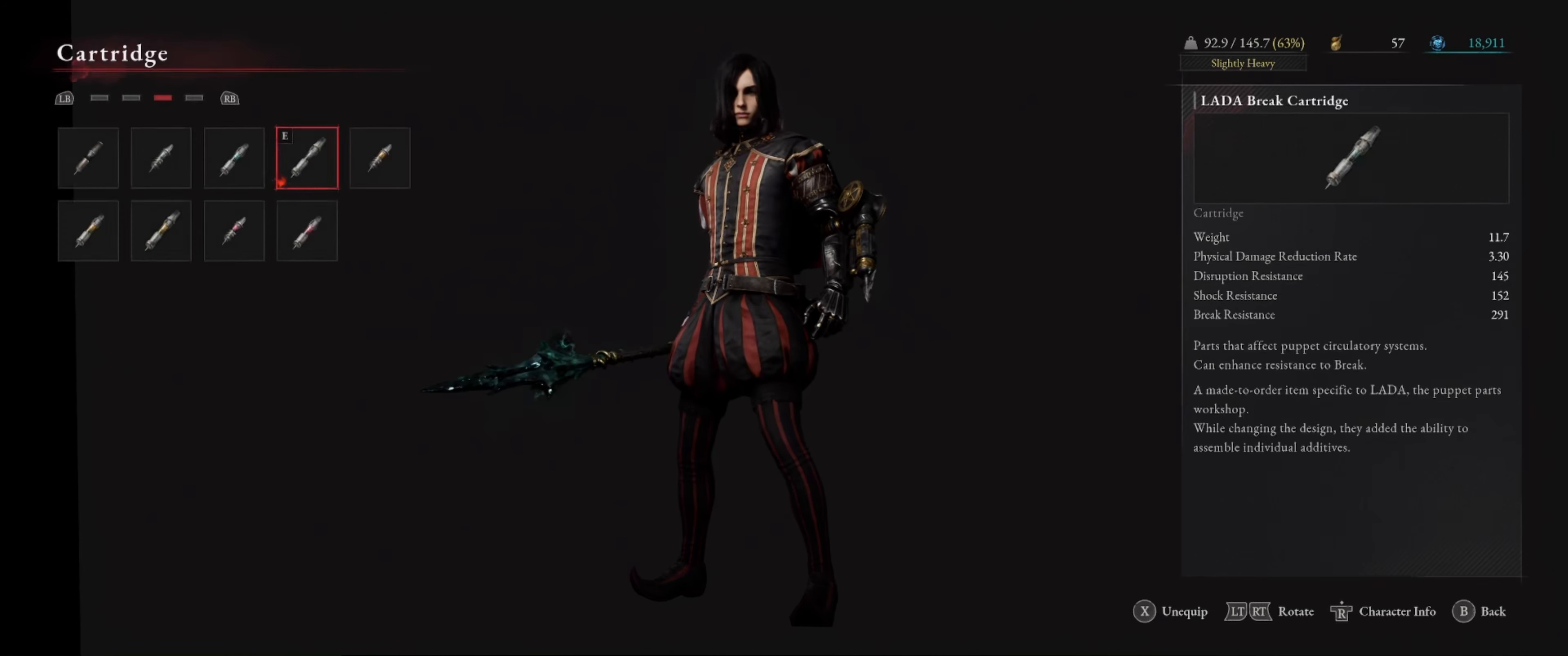
{"buttons": [], "left_stick": "center", "right_stick": "center", "events": []}
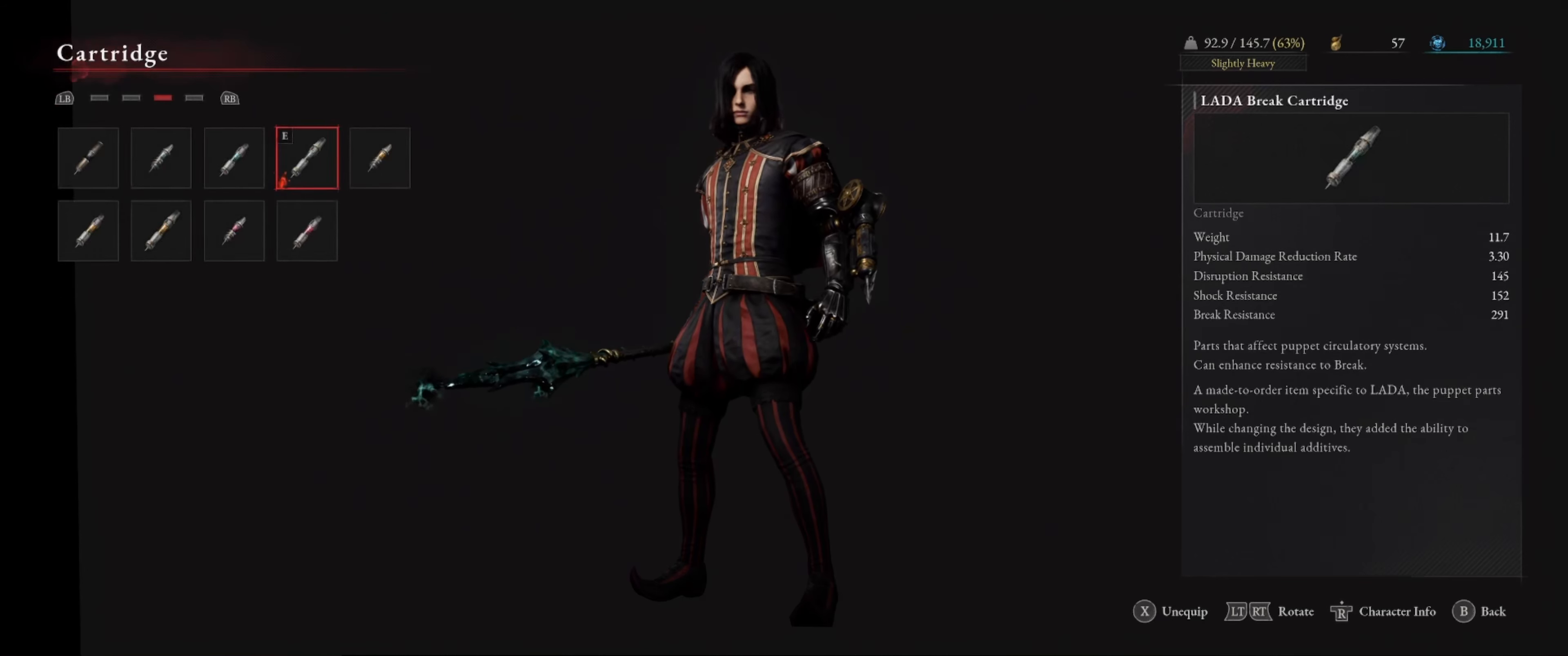
{"buttons": [], "left_stick": "center", "right_stick": "center", "events": [[266, "DPAD_LEFT", "down"], [416, "DPAD_LEFT", "up"]]}
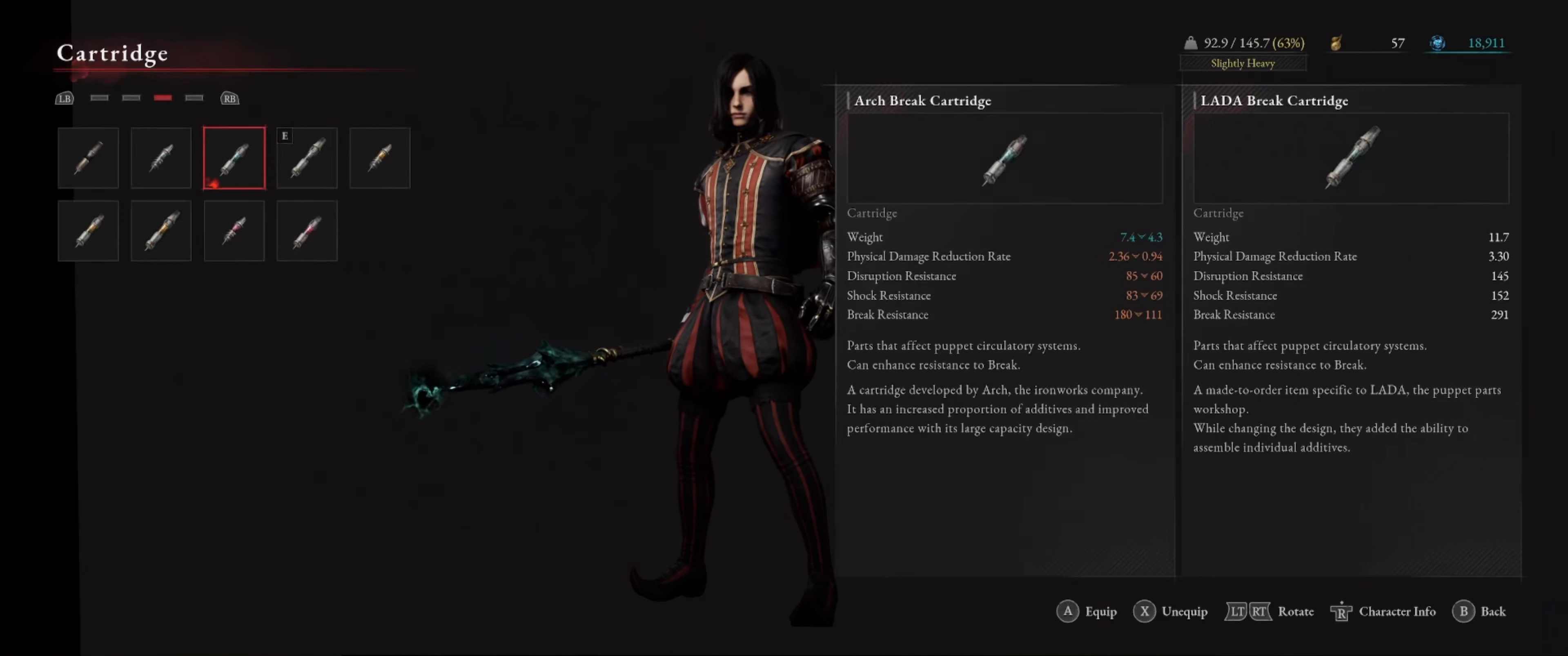
{"buttons": [], "left_stick": "center", "right_stick": "center", "events": []}
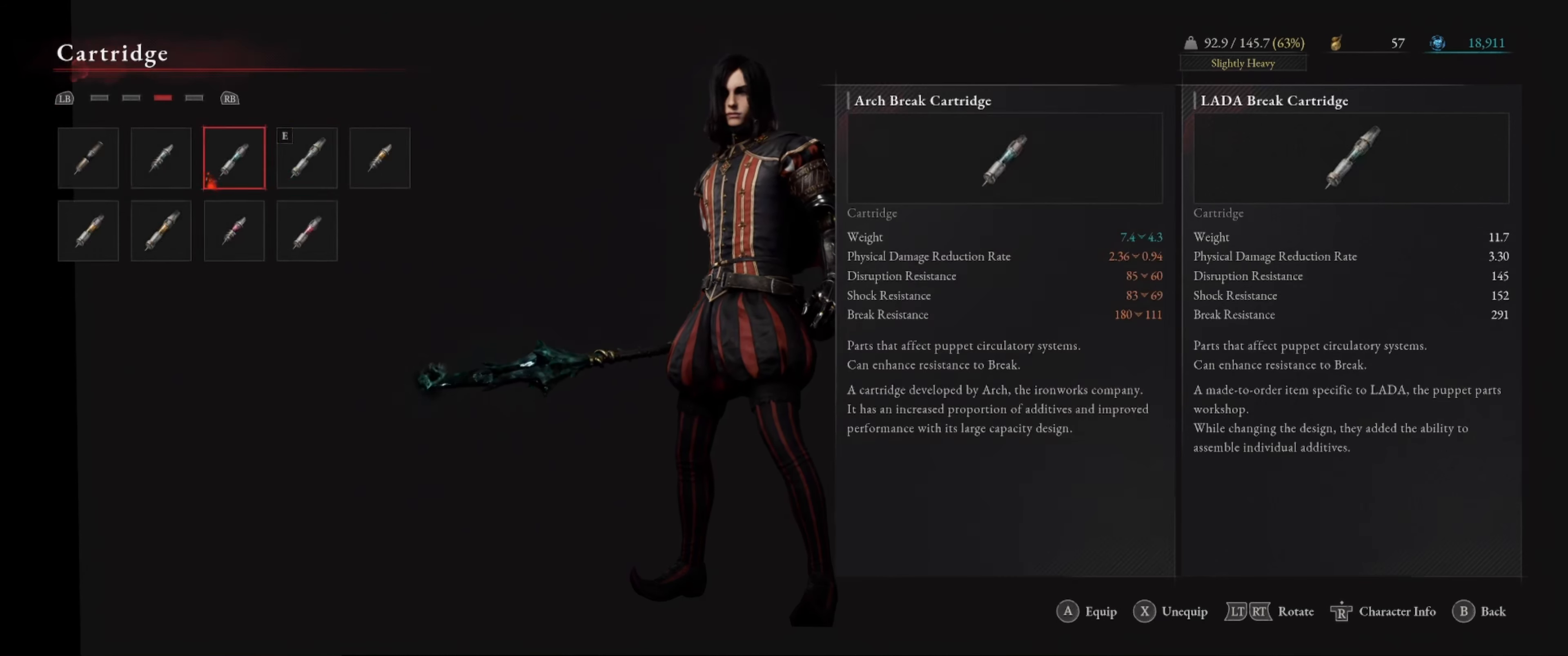
{"buttons": [], "left_stick": "center", "right_stick": "center", "events": []}
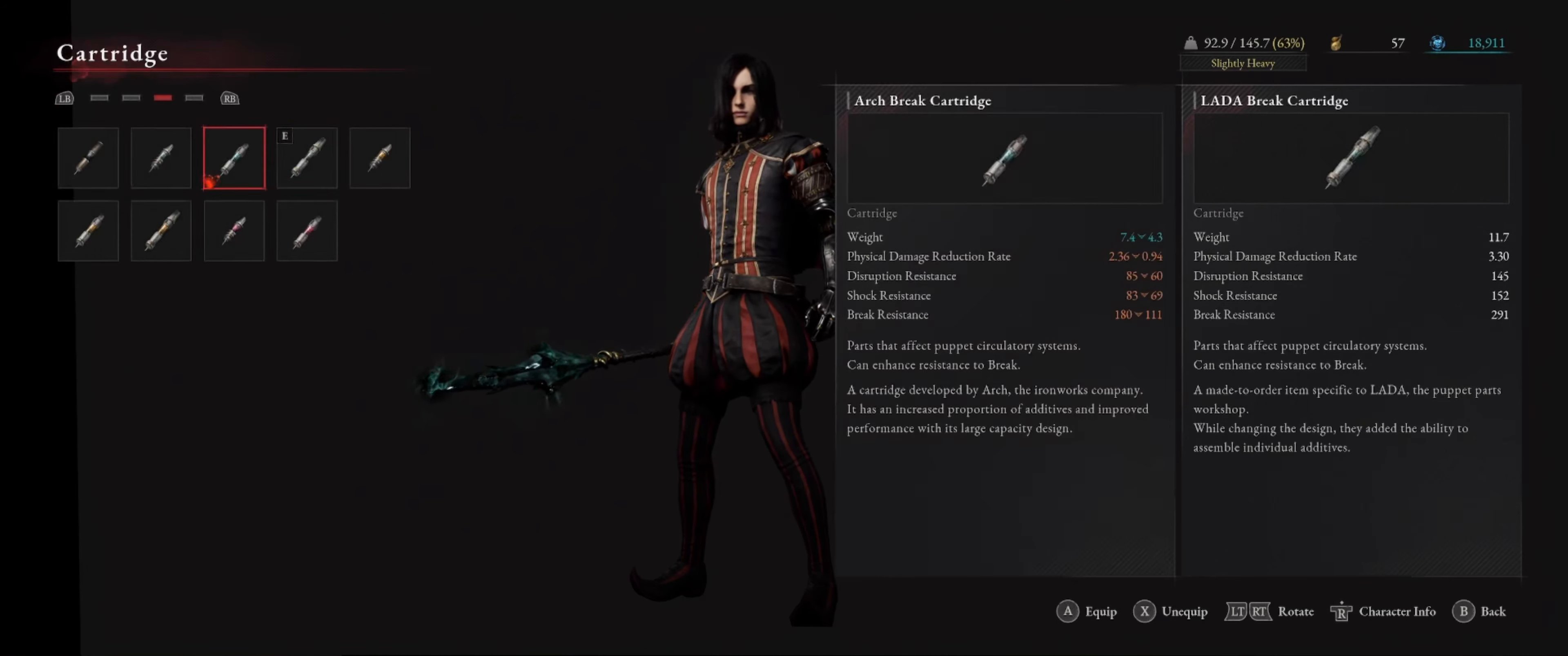
{"buttons": [], "left_stick": "center", "right_stick": "center", "events": []}
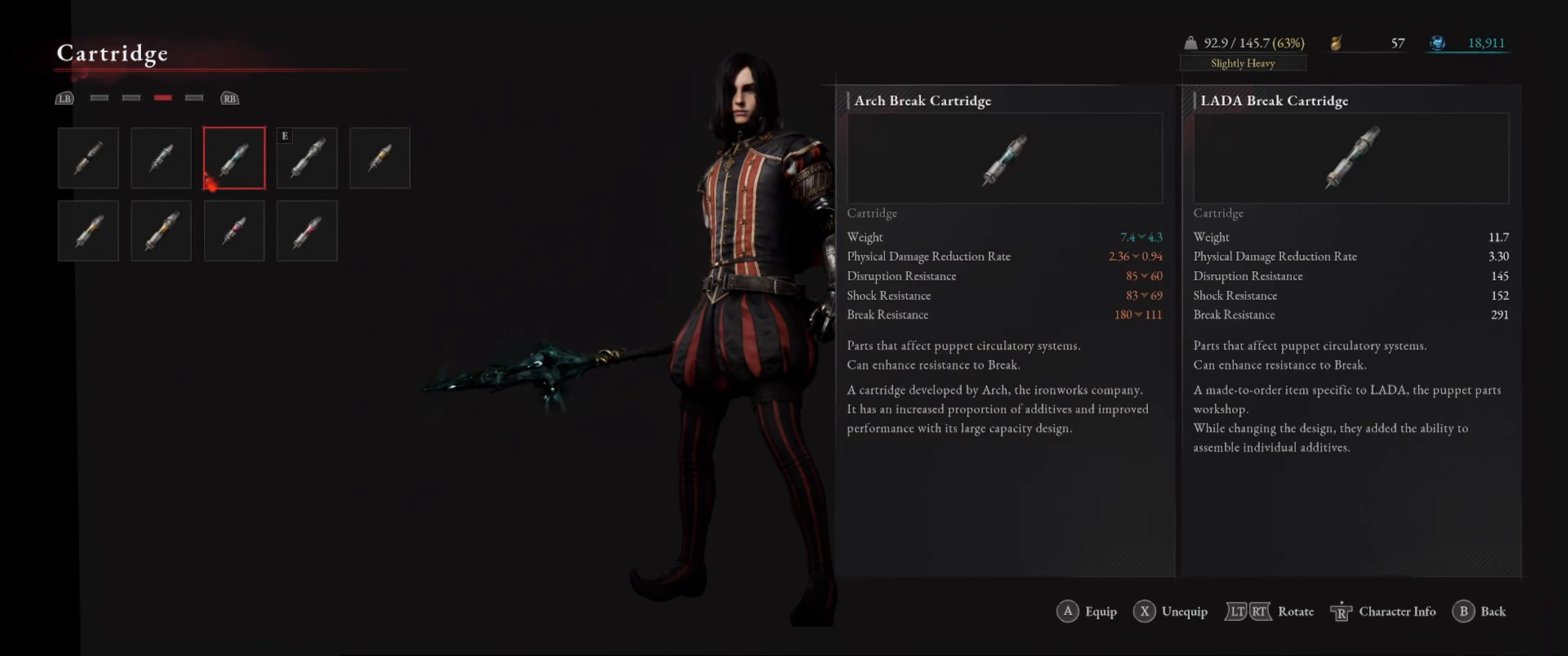
{"buttons": [], "left_stick": "center", "right_stick": "center", "events": [[200, "A", "down"], [350, "A", "up"]]}
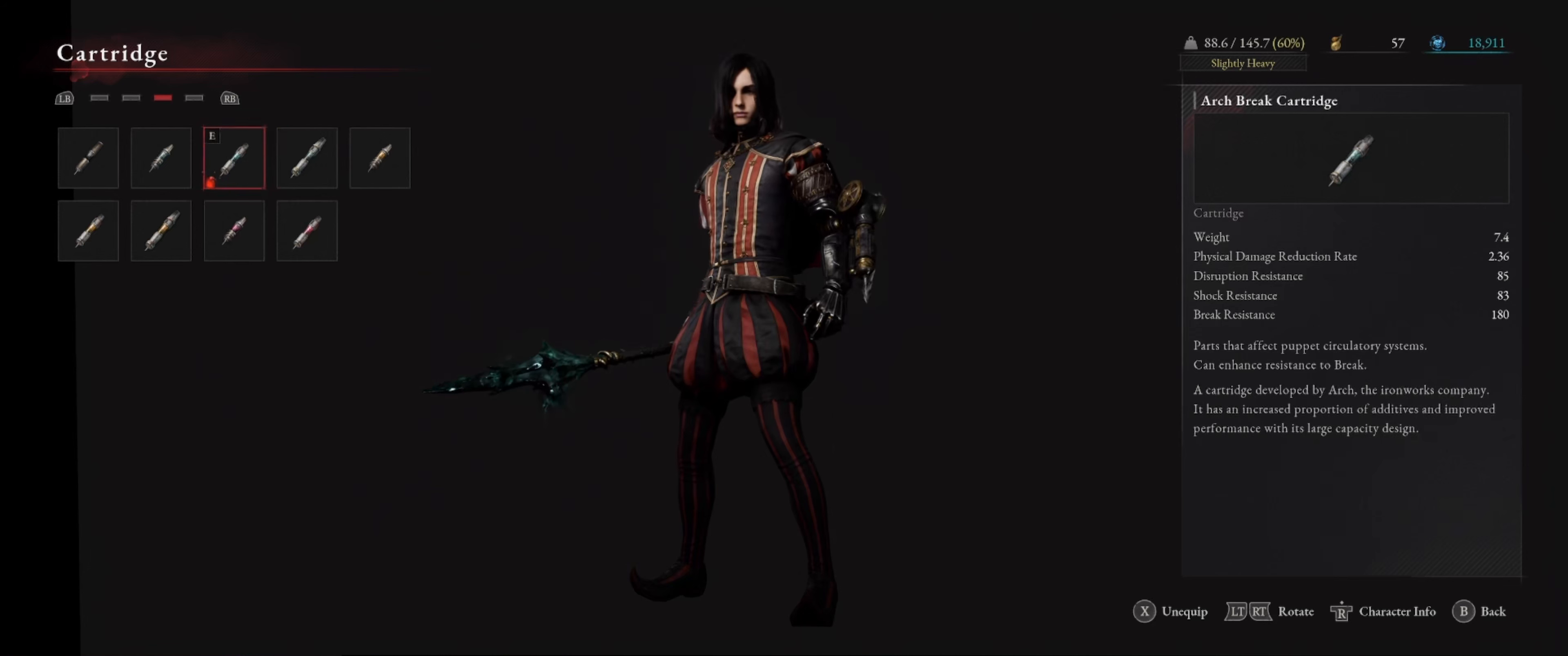
{"buttons": [], "left_stick": "center", "right_stick": "center", "events": []}
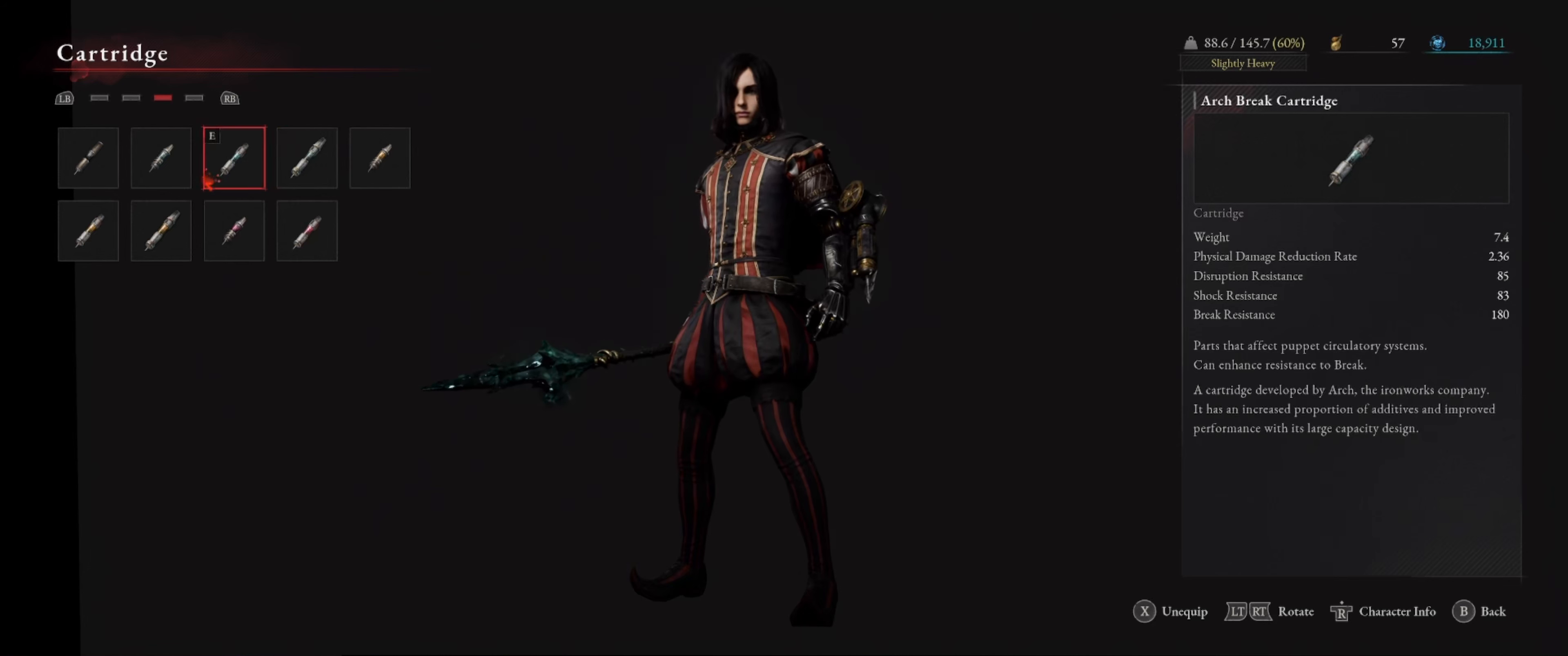
{"buttons": [], "left_stick": "center", "right_stick": "center", "events": []}
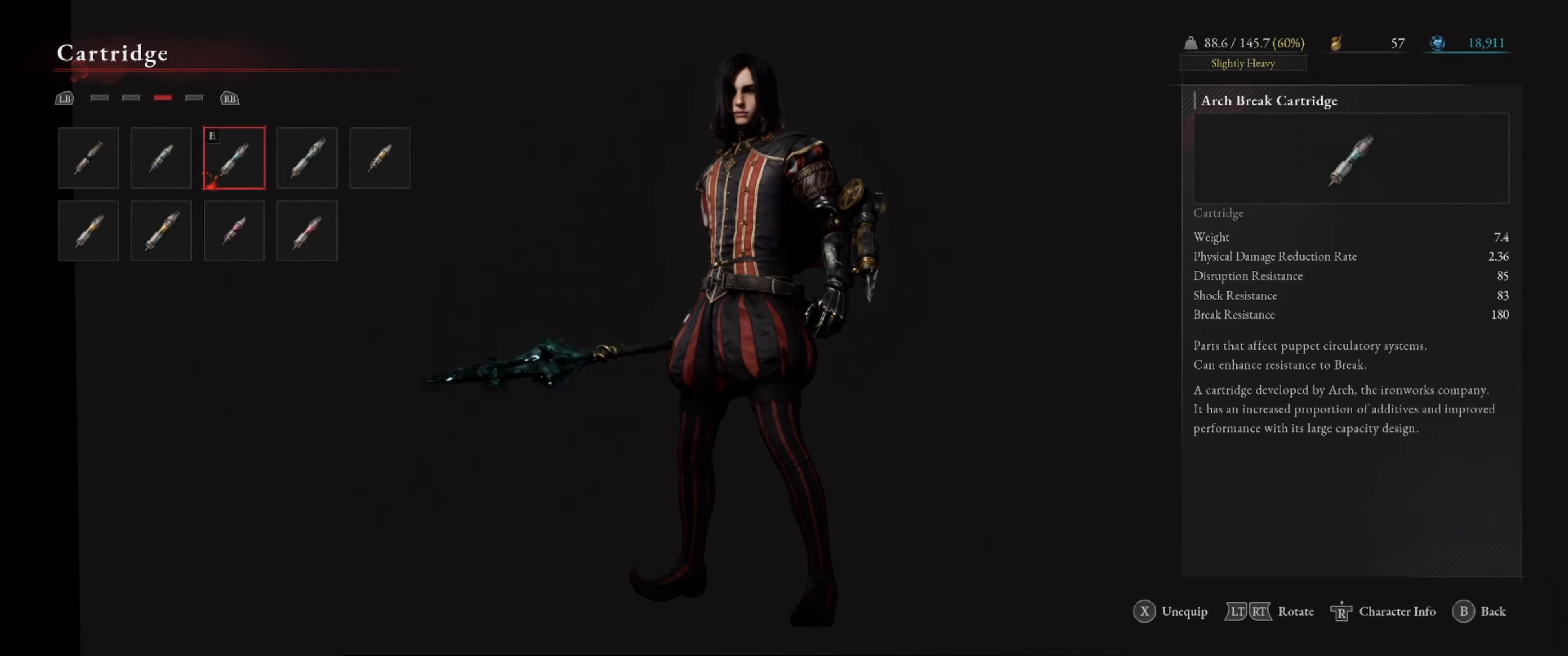
{"buttons": ["A"], "left_stick": "center", "right_stick": "center", "events": [[233, "DPAD_LEFT", "down"], [367, "DPAD_LEFT", "up"], [400, "A", "down"]]}
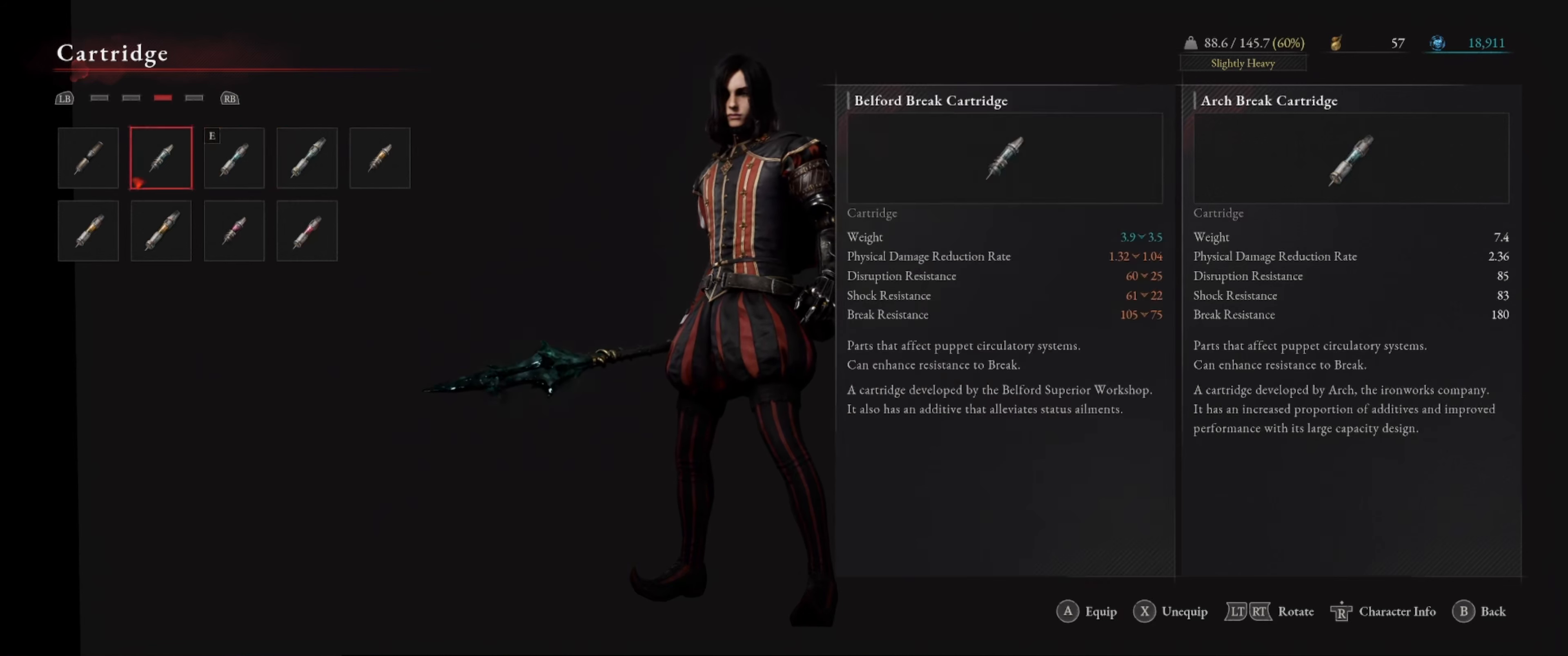
{"buttons": [], "left_stick": "center", "right_stick": "center", "events": [[17, "A", "up"]]}
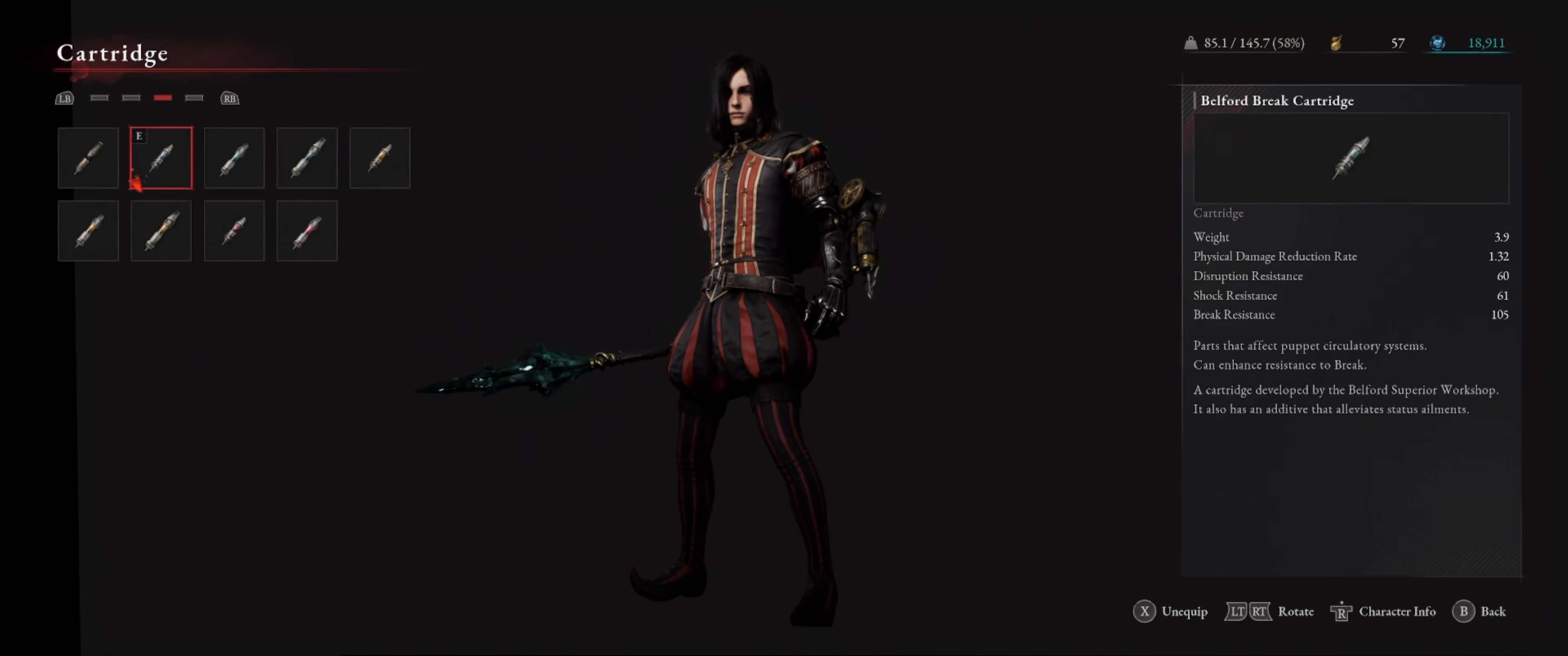
{"buttons": [], "left_stick": "center", "right_stick": "center", "events": [[117, "B", "down"], [250, "B", "up"]]}
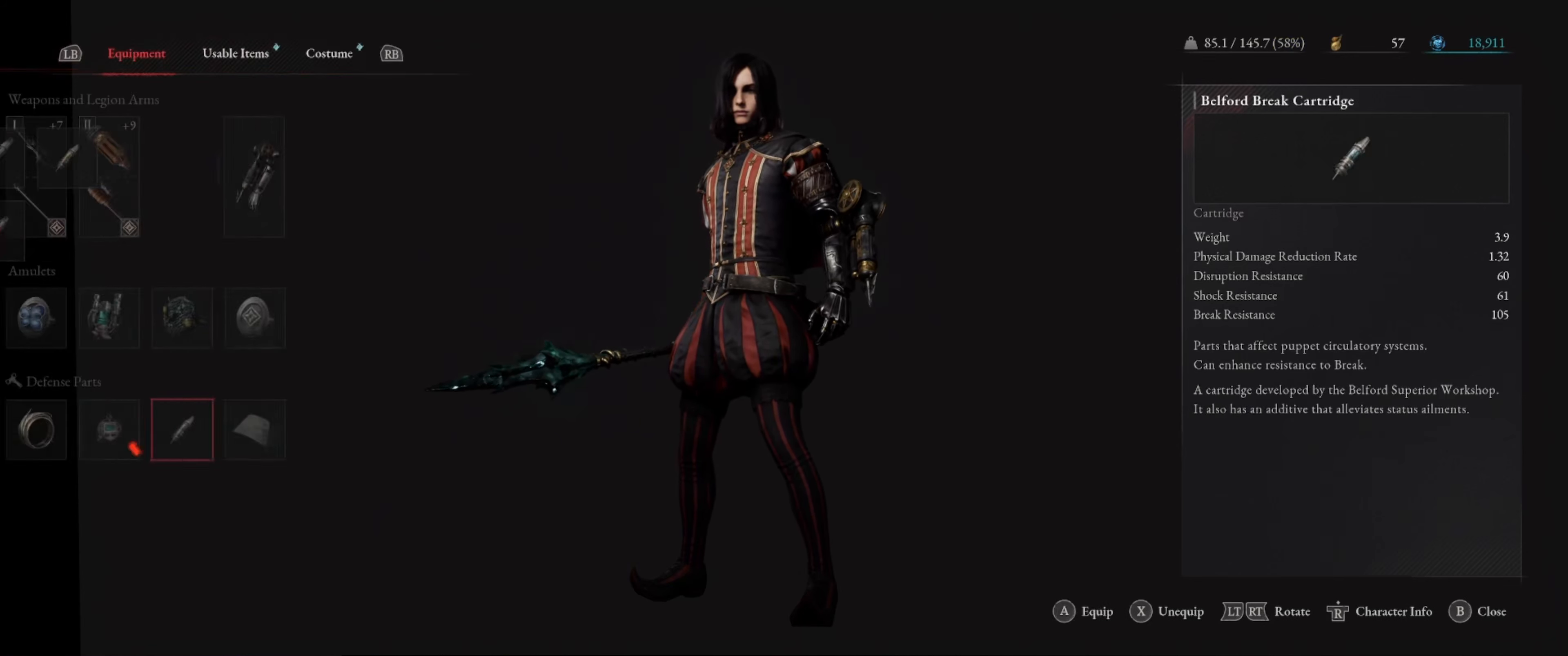
{"buttons": [], "left_stick": "up", "right_stick": "center", "events": [[167, "B", "down"], [250, "B", "up"], [400, "left_stick", "up"]]}